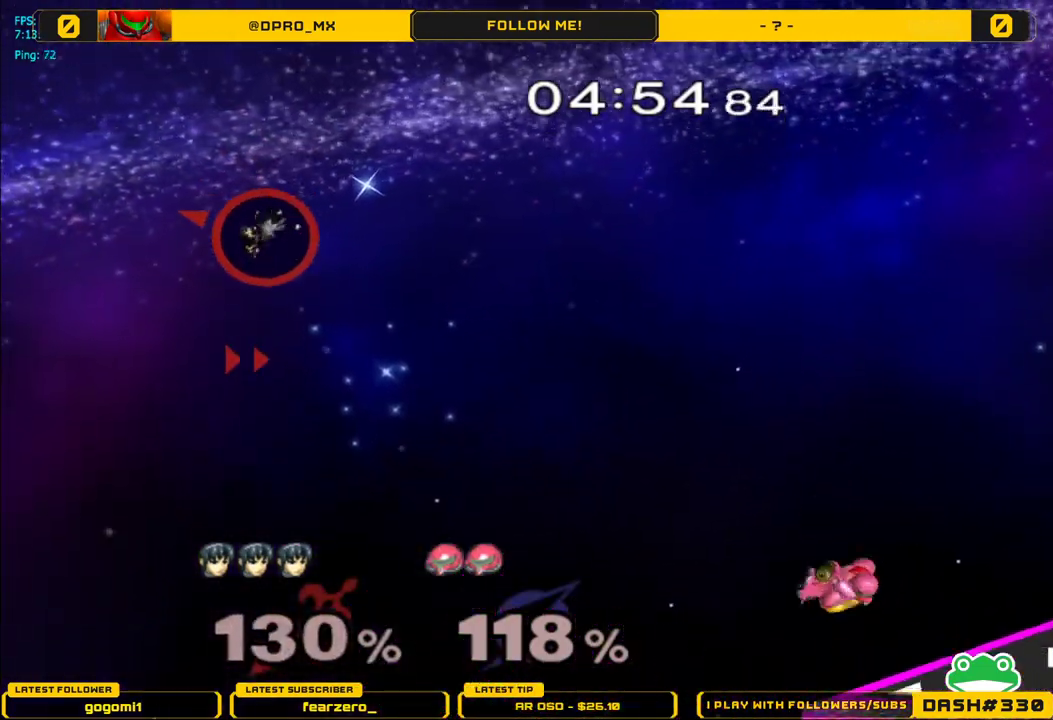
Gameplay with a controller (Nintendo layout); each line is a JSON object with the inputs held at the frame after it. "events" lists button and stick changes between this image and that frame as [ms after this image, input, new state], when the widget could be followed in between. Not read: L3 R3.
{"buttons": [], "left_stick": "right", "right_stick": "center", "events": []}
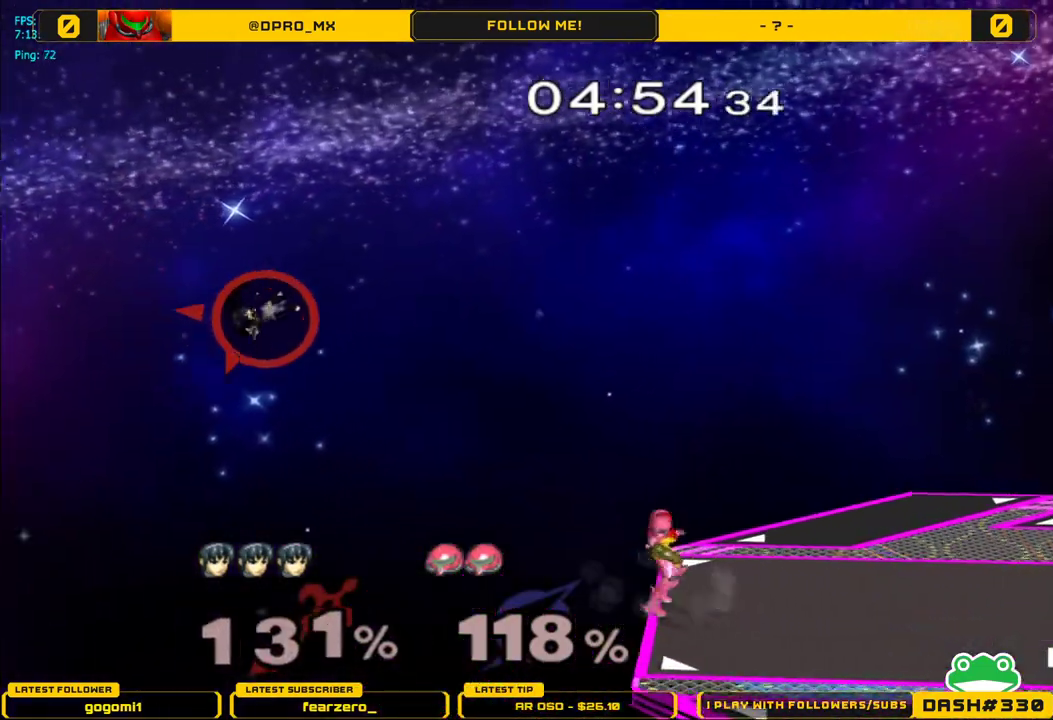
{"buttons": [], "left_stick": "right", "right_stick": "center", "events": []}
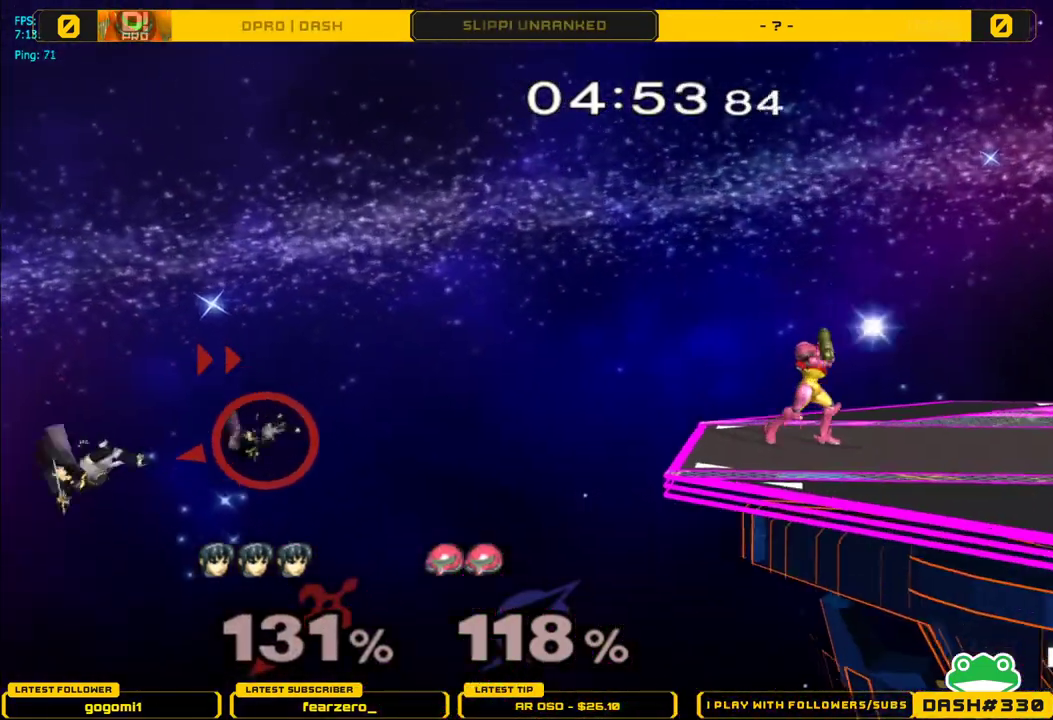
{"buttons": ["Y"], "left_stick": "right", "right_stick": "center", "events": [[217, "Y", "down"]]}
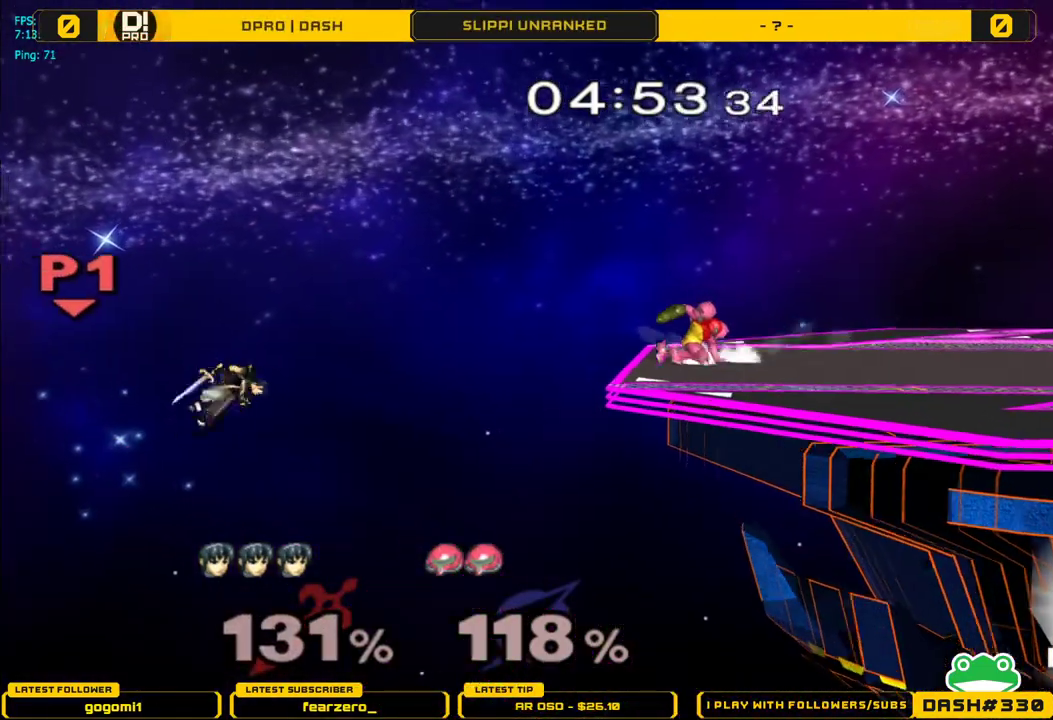
{"buttons": [], "left_stick": "right", "right_stick": "center", "events": [[150, "Y", "up"], [317, "B", "down"], [500, "B", "up"]]}
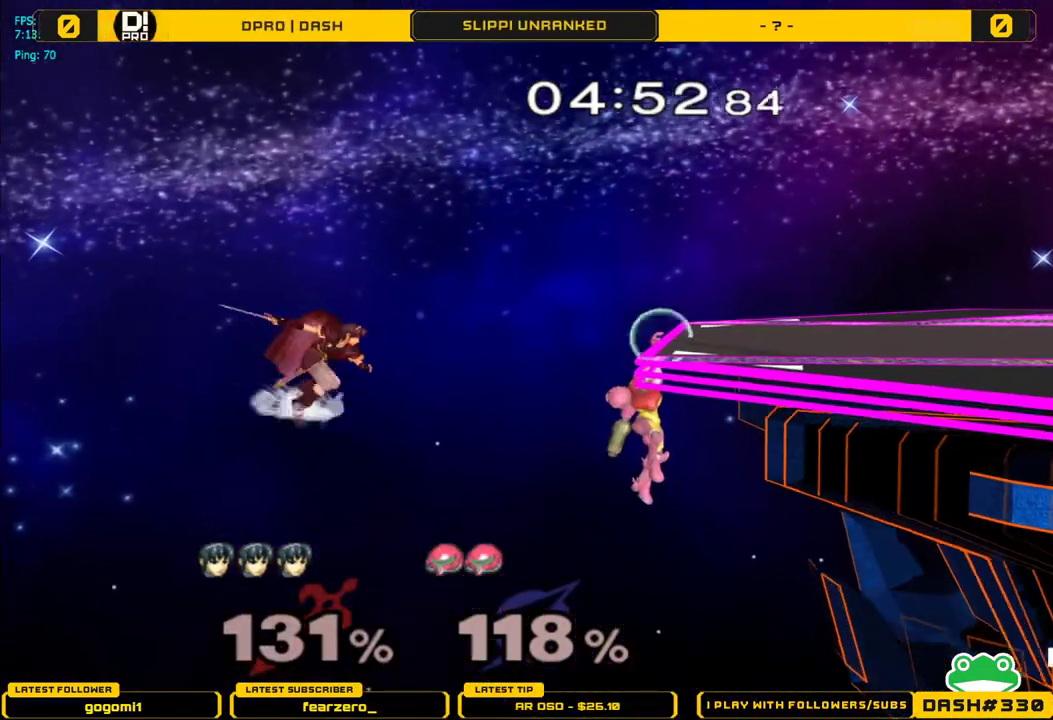
{"buttons": ["B"], "left_stick": "right", "right_stick": "center", "events": [[400, "B", "down"]]}
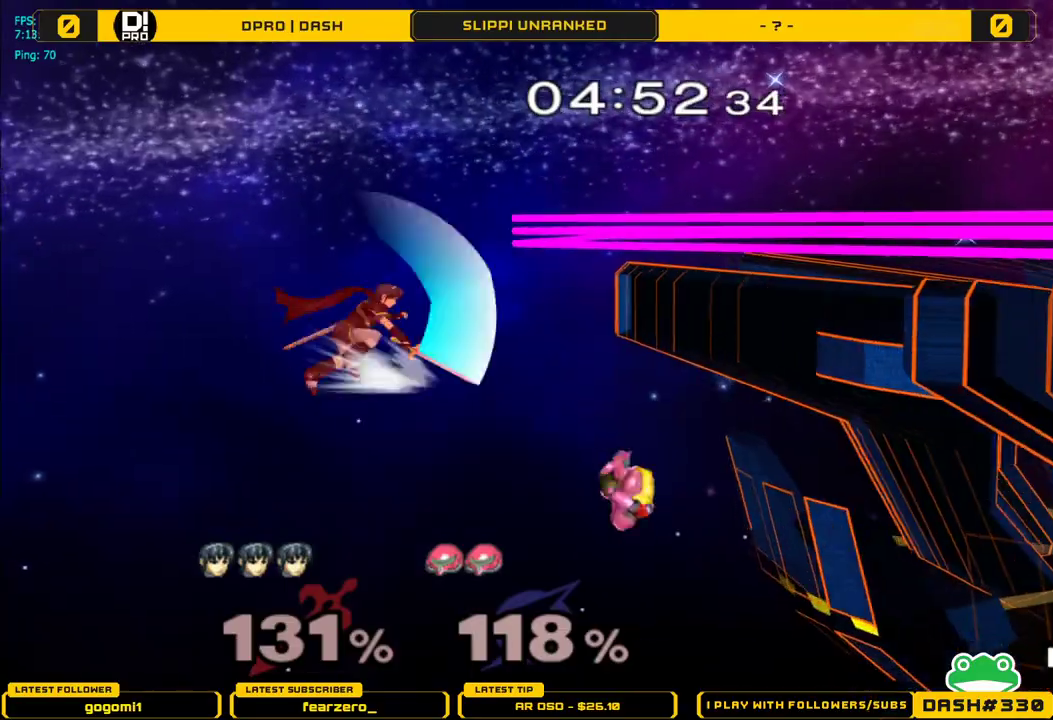
{"buttons": ["B"], "left_stick": "up", "right_stick": "center", "events": [[100, "left_stick", "up-right"], [117, "B", "up"], [383, "B", "down"], [383, "left_stick", "up"]]}
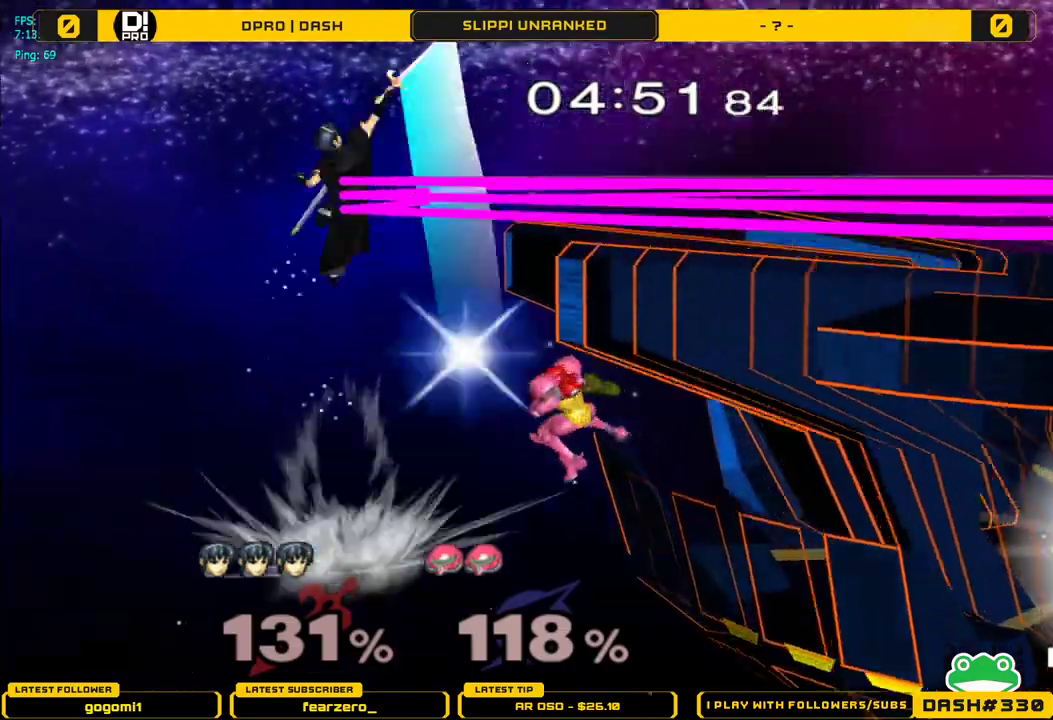
{"buttons": [], "left_stick": "center", "right_stick": "center", "events": [[100, "B", "up"], [217, "left_stick", "up-right"], [317, "left_stick", "right"], [450, "left_stick", "center"]]}
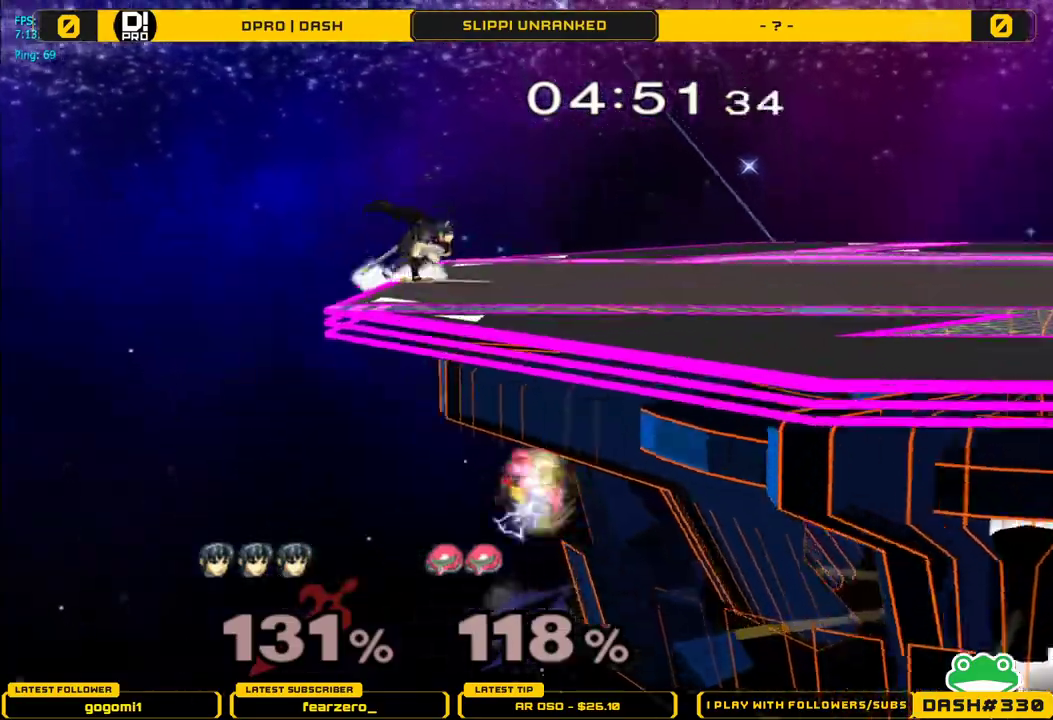
{"buttons": [], "left_stick": "right", "right_stick": "center", "events": [[433, "left_stick", "right"]]}
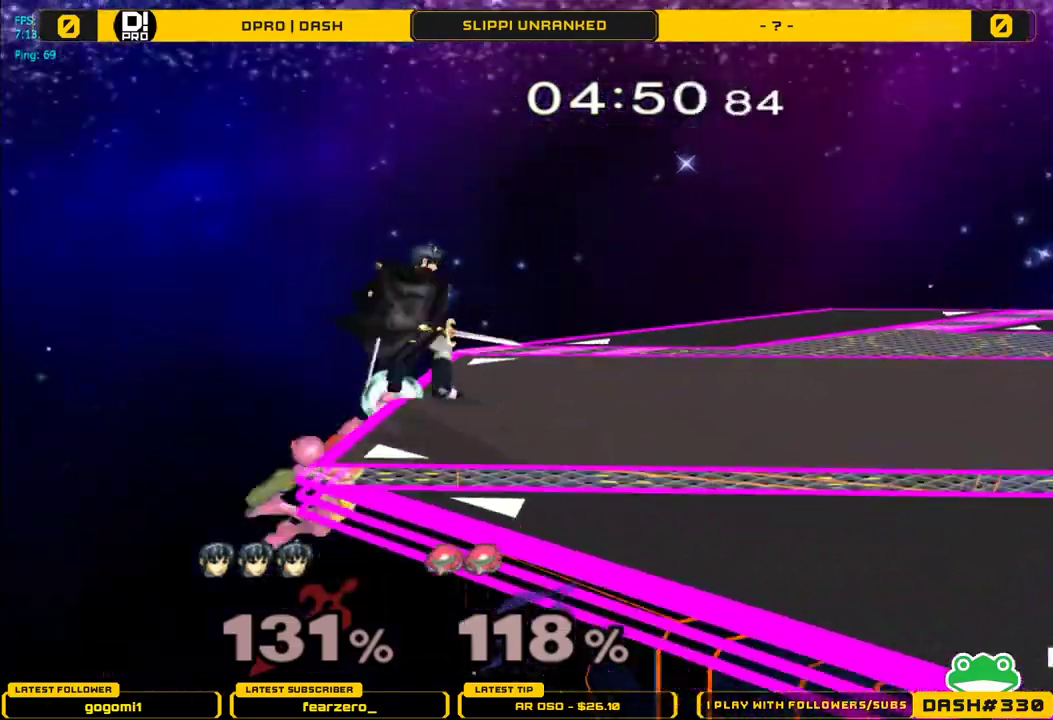
{"buttons": [], "left_stick": "down-right", "right_stick": "center", "events": [[50, "left_stick", "center"], [100, "left_stick", "right"], [167, "Y", "down"], [183, "left_stick", "down-right"], [233, "R1", "down"], [300, "Y", "up"], [383, "R1", "up"]]}
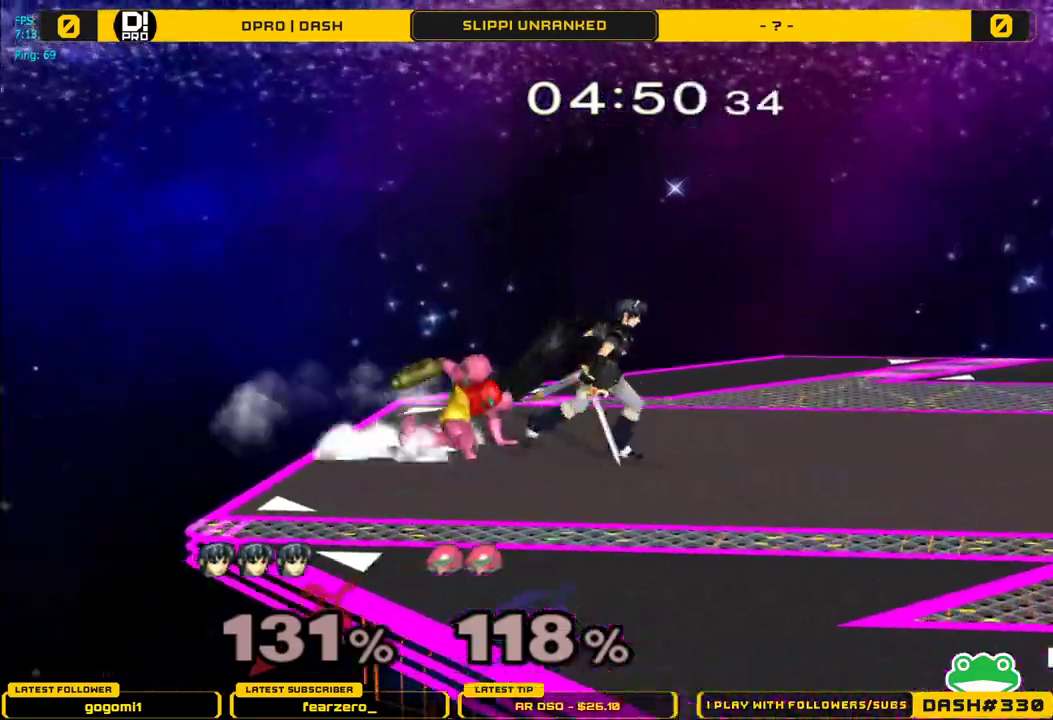
{"buttons": [], "left_stick": "up-left", "right_stick": "center", "events": [[67, "left_stick", "right"], [83, "right_stick", "left"], [200, "right_stick", "center"], [500, "left_stick", "up-left"]]}
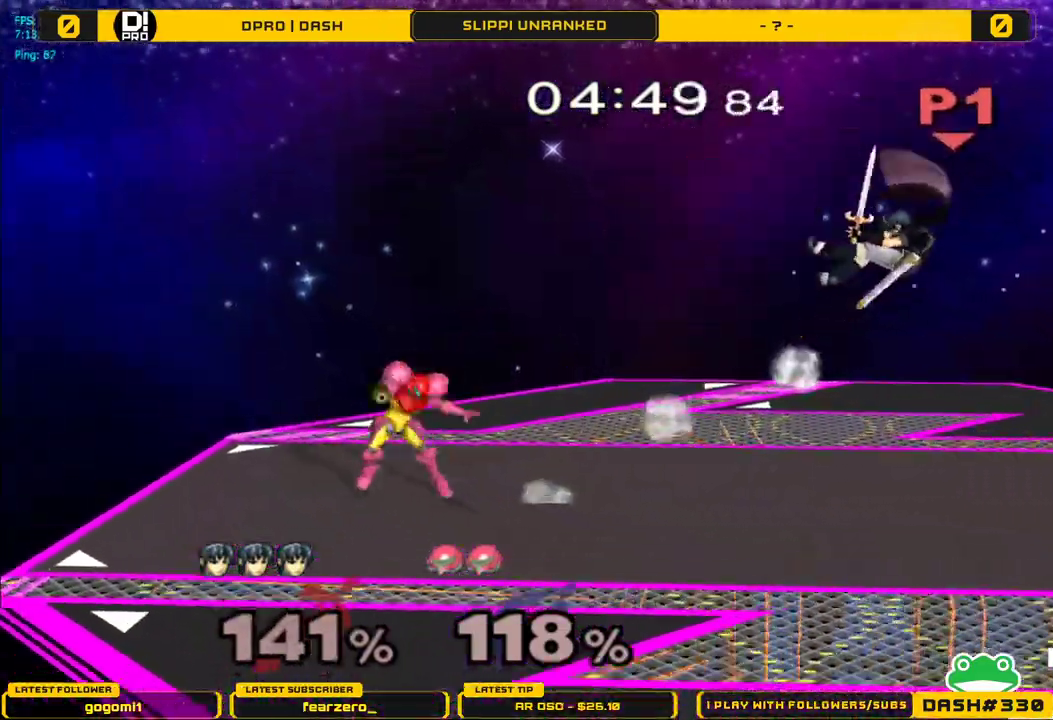
{"buttons": [], "left_stick": "left", "right_stick": "center", "events": [[100, "left_stick", "left"]]}
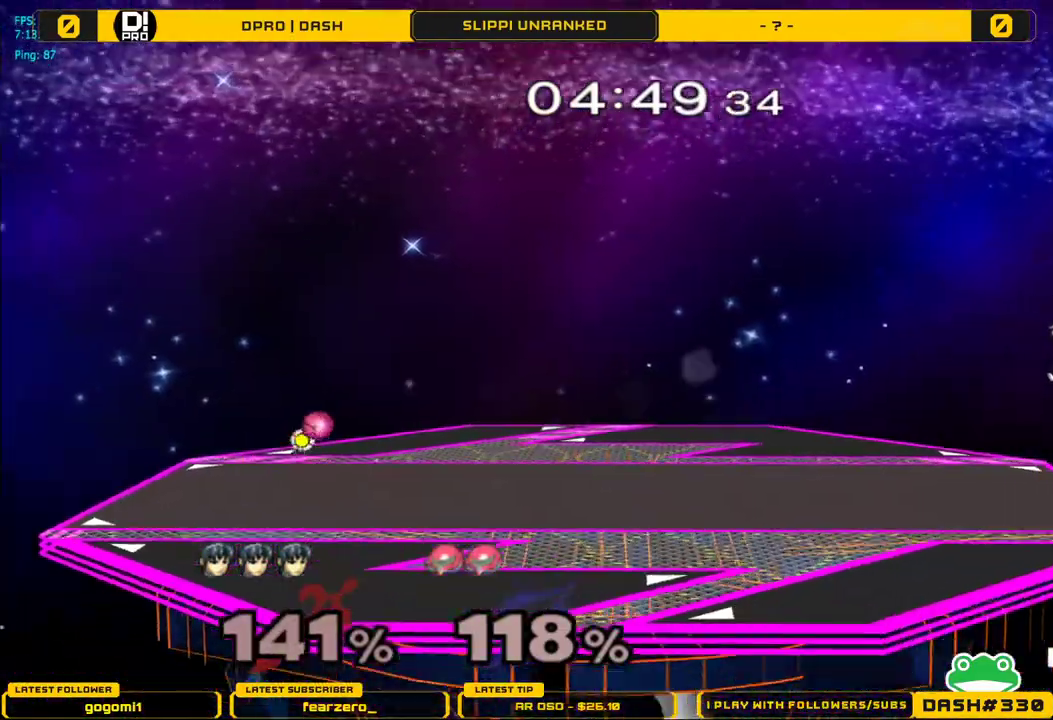
{"buttons": ["Y"], "left_stick": "left", "right_stick": "center", "events": [[267, "Y", "down"], [350, "Y", "up"], [417, "Y", "down"]]}
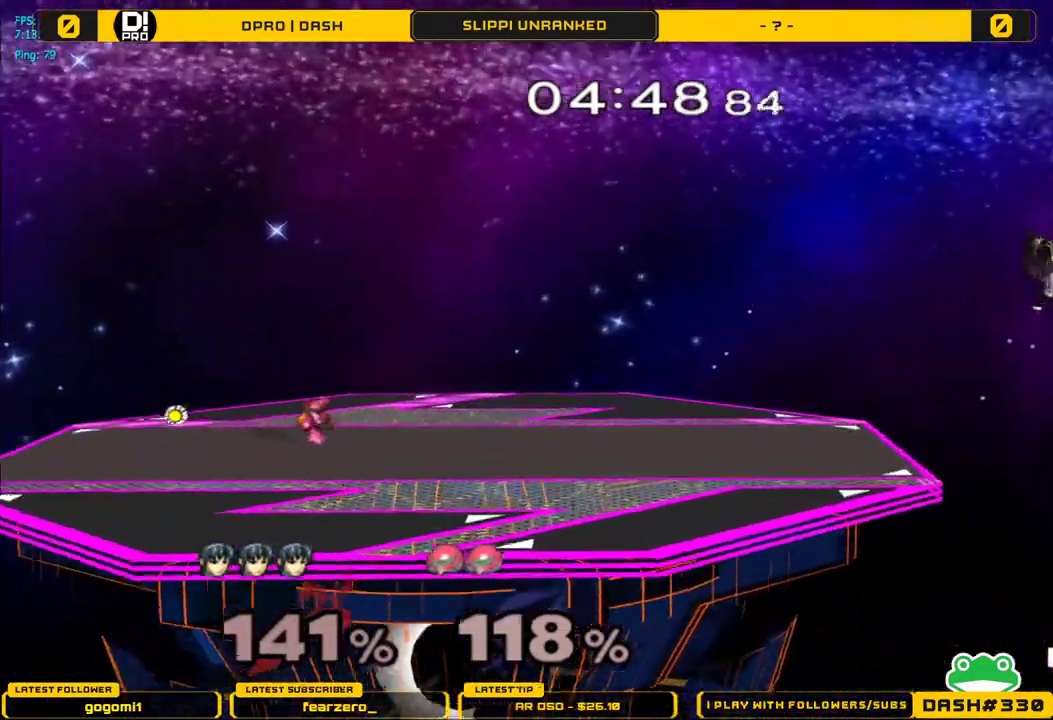
{"buttons": [], "left_stick": "left", "right_stick": "center", "events": [[50, "Y", "up"], [117, "Y", "down"], [267, "Y", "up"]]}
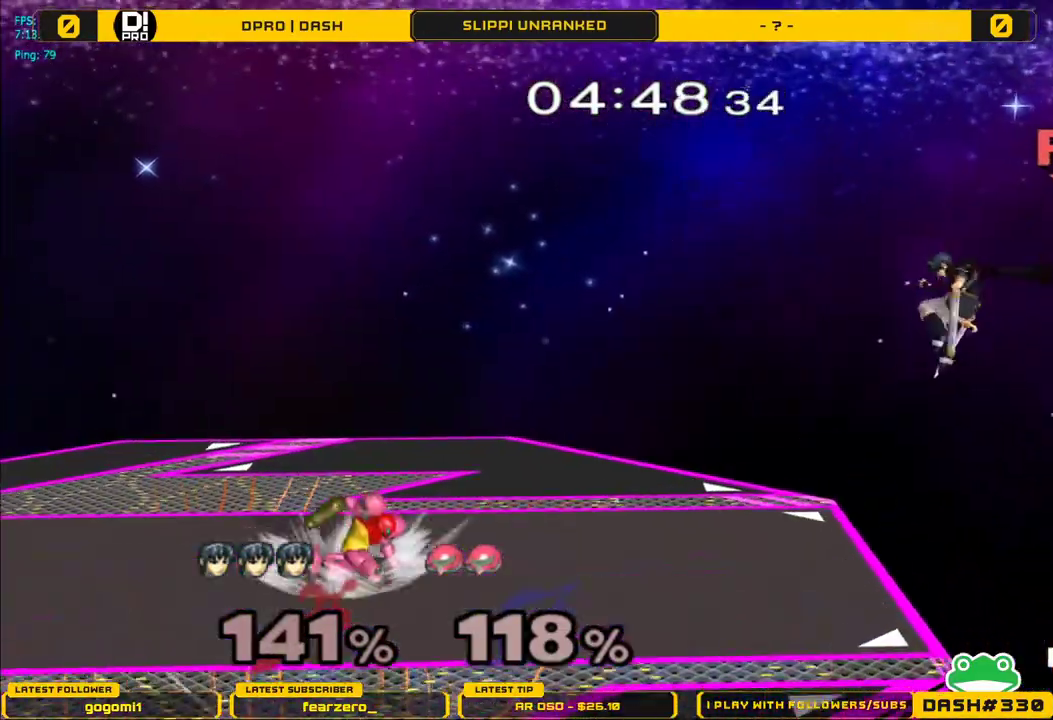
{"buttons": ["L1"], "left_stick": "left", "right_stick": "center", "events": [[400, "L1", "down"]]}
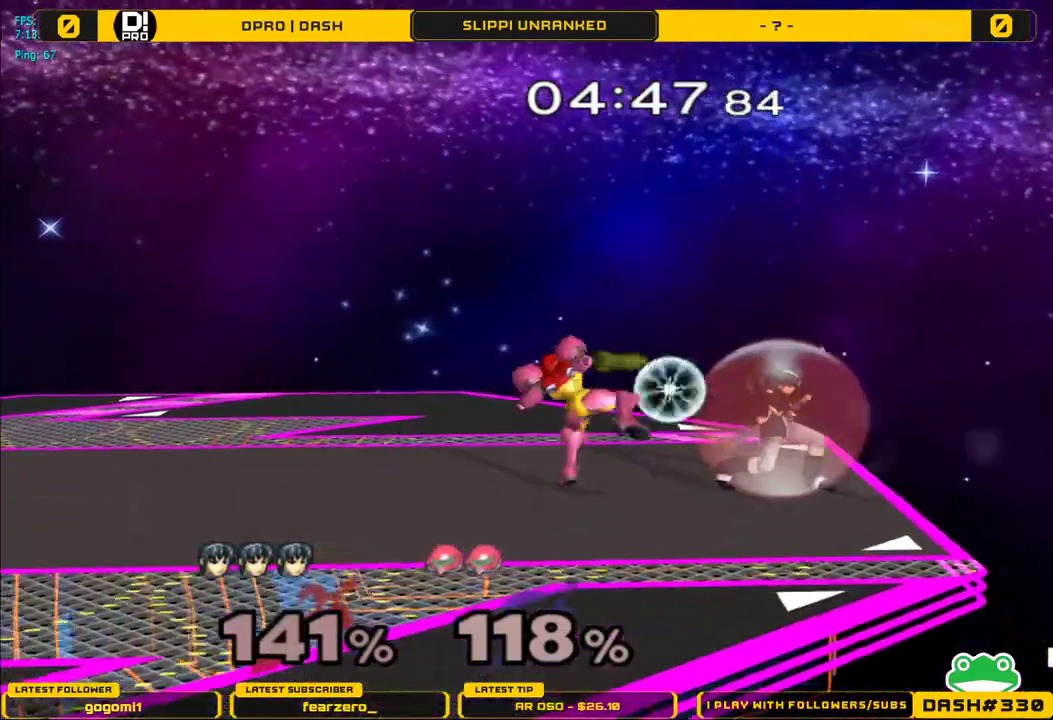
{"buttons": ["A"], "left_stick": "center", "right_stick": "center", "events": [[250, "Y", "down"], [300, "Y", "up"], [350, "L1", "up"], [367, "left_stick", "center"], [467, "A", "down"]]}
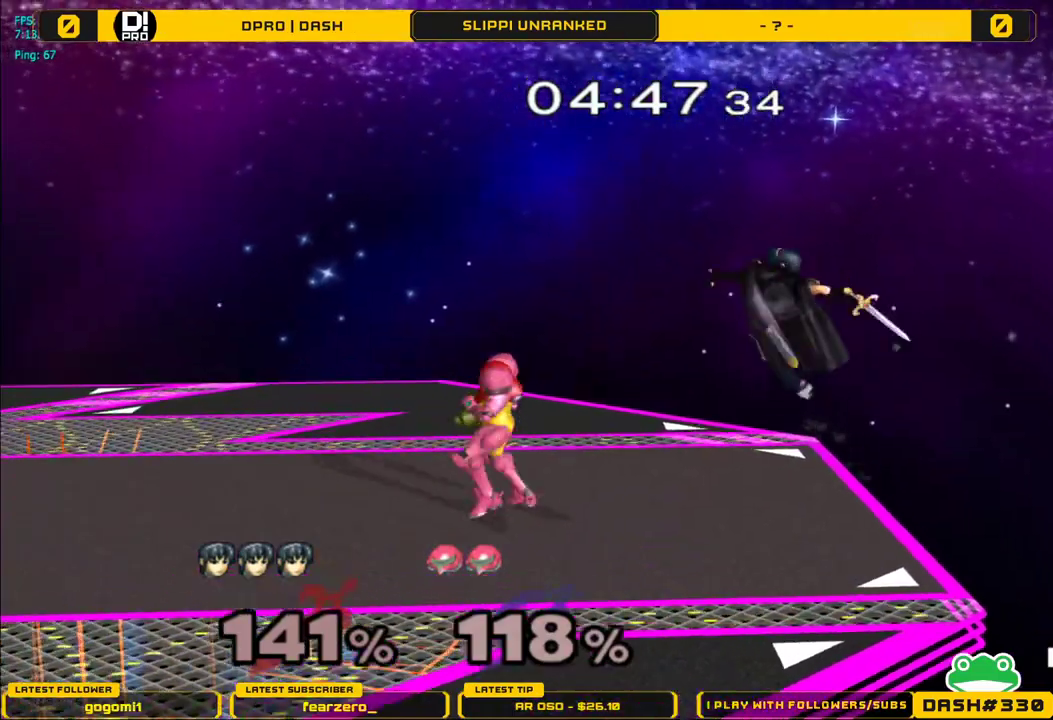
{"buttons": ["L1"], "left_stick": "left", "right_stick": "center", "events": [[17, "A", "up"], [100, "A", "down"], [117, "left_stick", "left"], [233, "A", "up"], [233, "left_stick", "down-left"], [300, "L1", "down"], [333, "left_stick", "left"]]}
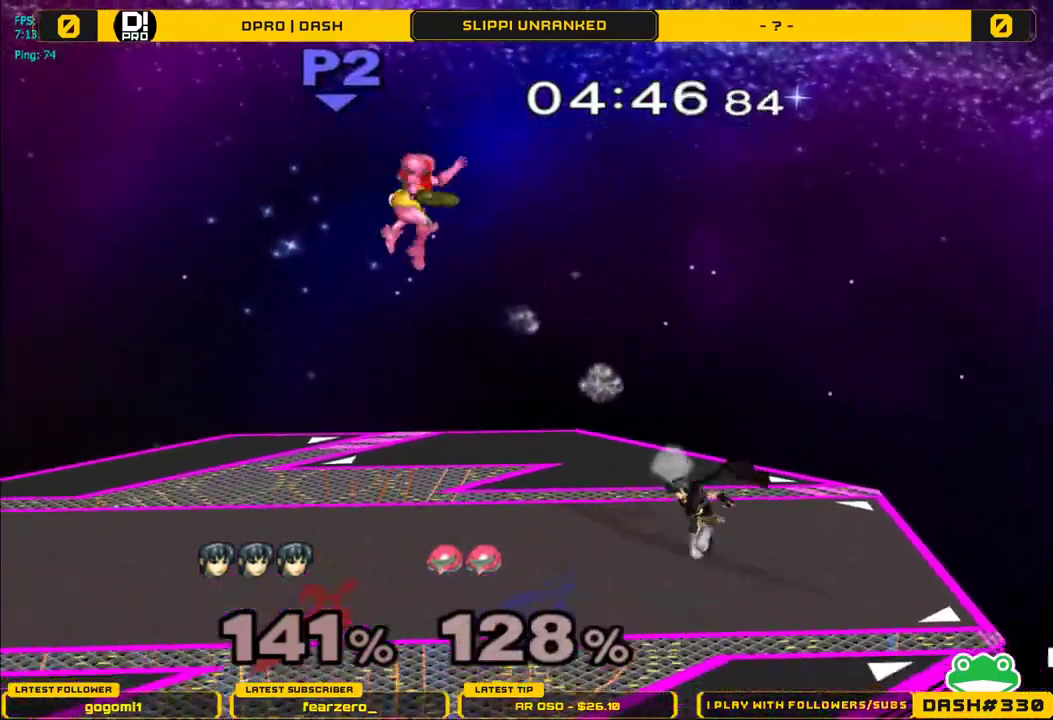
{"buttons": [], "left_stick": "left", "right_stick": "center", "events": [[167, "Y", "down"], [217, "R1", "down"], [300, "Y", "up"], [383, "L1", "up"], [383, "R1", "up"], [383, "left_stick", "center"], [500, "left_stick", "left"]]}
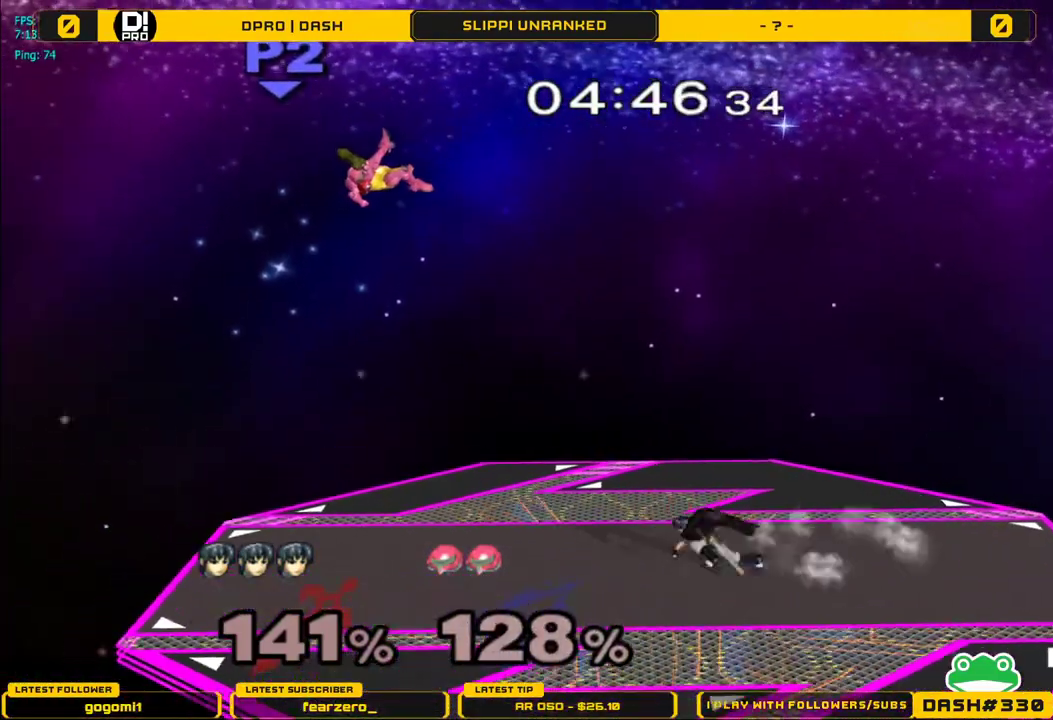
{"buttons": [], "left_stick": "down", "right_stick": "center", "events": [[500, "left_stick", "down"]]}
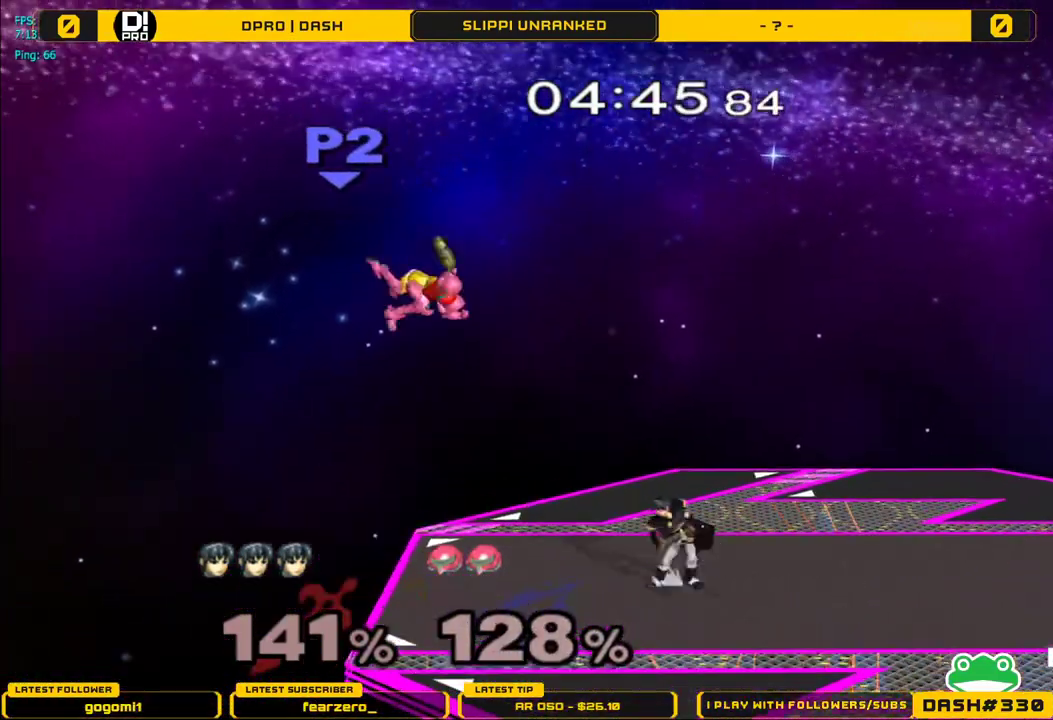
{"buttons": [], "left_stick": "up", "right_stick": "center", "events": [[100, "left_stick", "center"], [217, "left_stick", "up"], [283, "A", "down"], [400, "A", "up"]]}
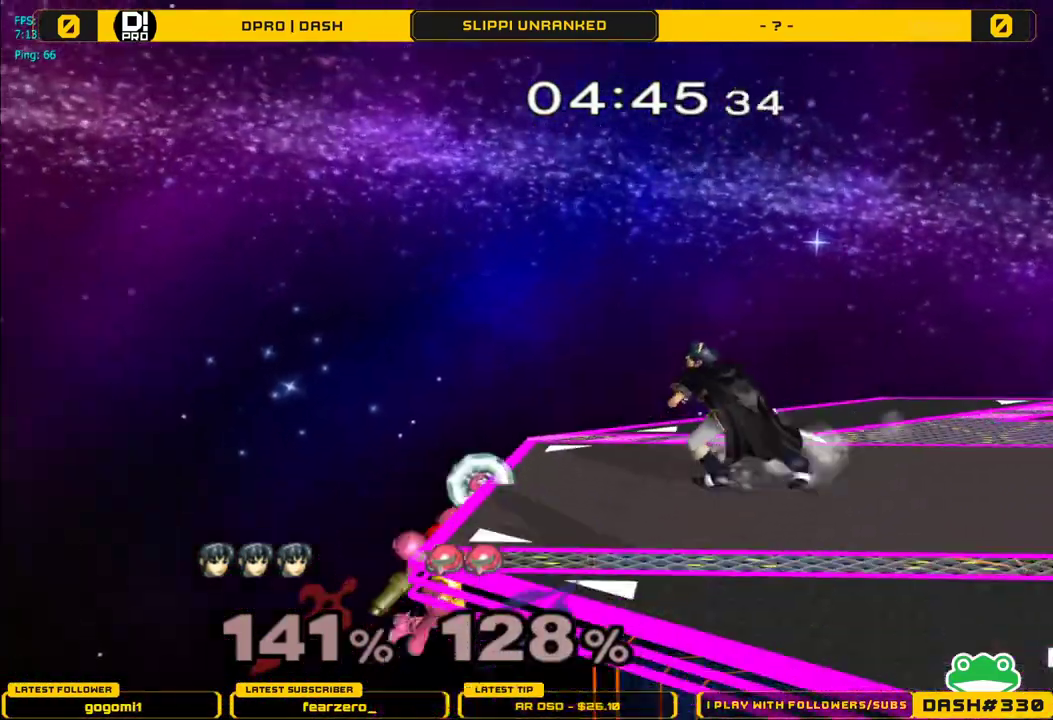
{"buttons": ["A"], "left_stick": "center", "right_stick": "center", "events": [[67, "left_stick", "center"], [383, "A", "down"]]}
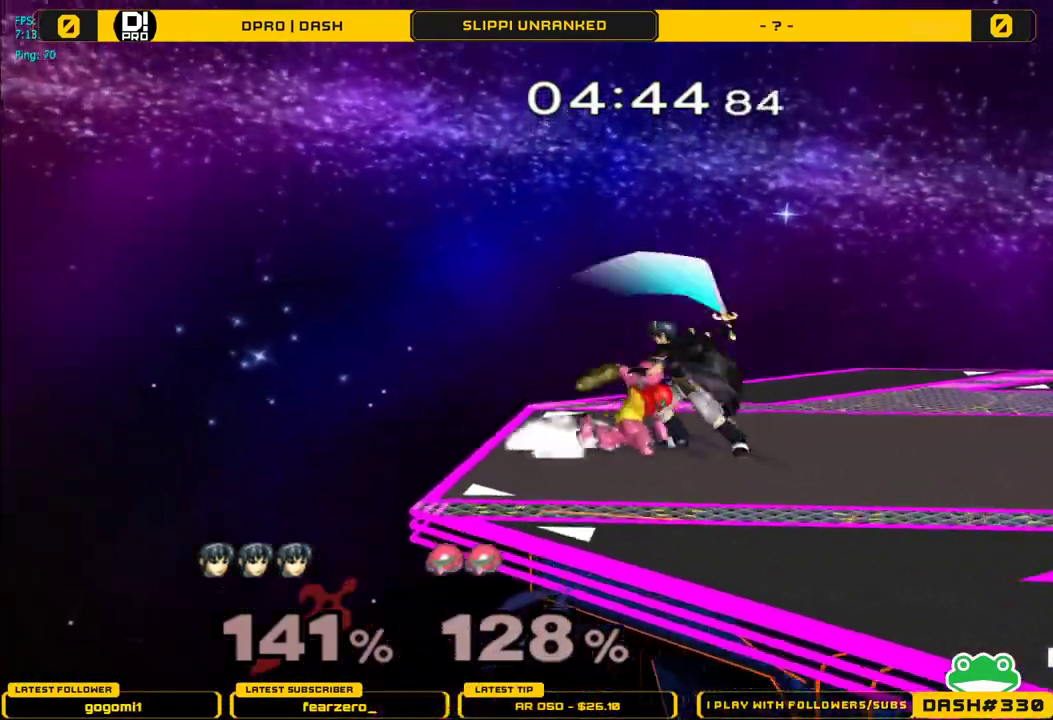
{"buttons": [], "left_stick": "up-right", "right_stick": "center", "events": [[33, "A", "up"], [250, "A", "down"], [433, "A", "up"], [433, "left_stick", "up-right"]]}
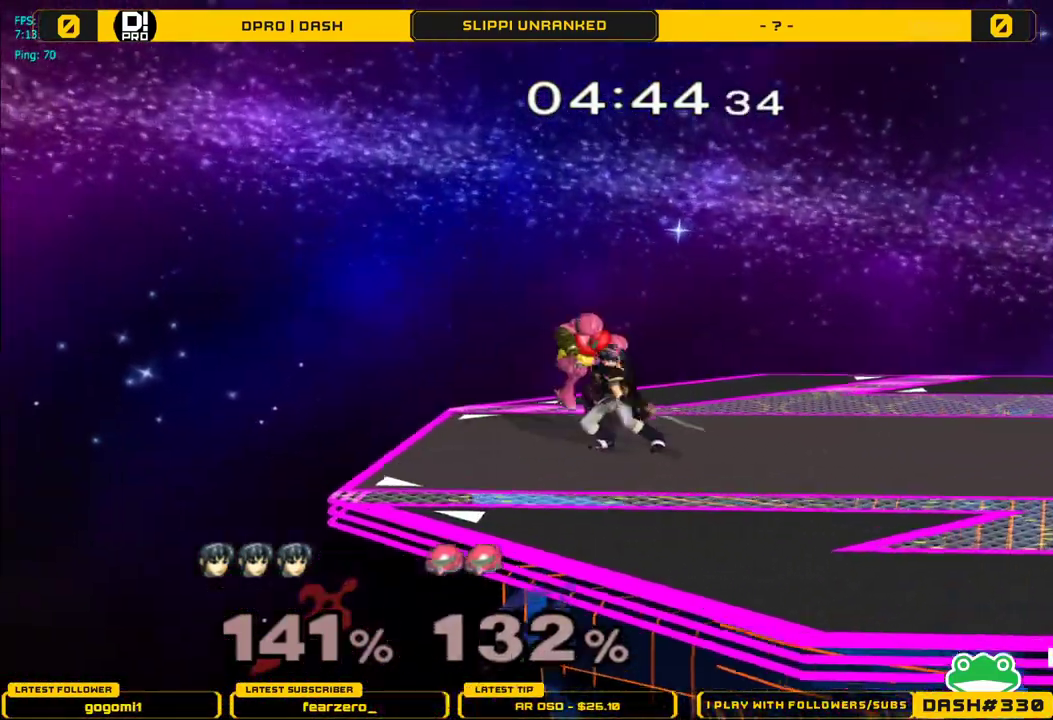
{"buttons": ["A"], "left_stick": "center", "right_stick": "center", "events": [[200, "L1", "down"], [217, "left_stick", "center"], [317, "Y", "down"], [333, "Y", "up"], [383, "L1", "up"], [417, "A", "down"]]}
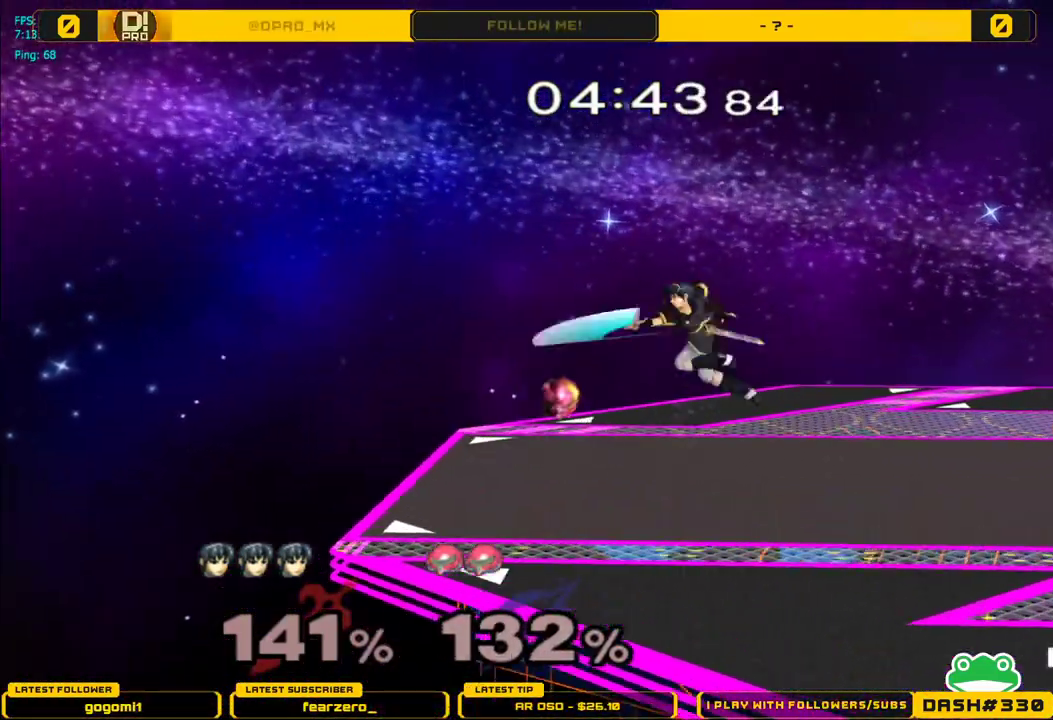
{"buttons": [], "left_stick": "left", "right_stick": "center", "events": [[33, "A", "up"], [50, "left_stick", "right"], [117, "A", "down"], [233, "A", "up"], [317, "left_stick", "down"], [400, "left_stick", "down-left"], [500, "left_stick", "left"]]}
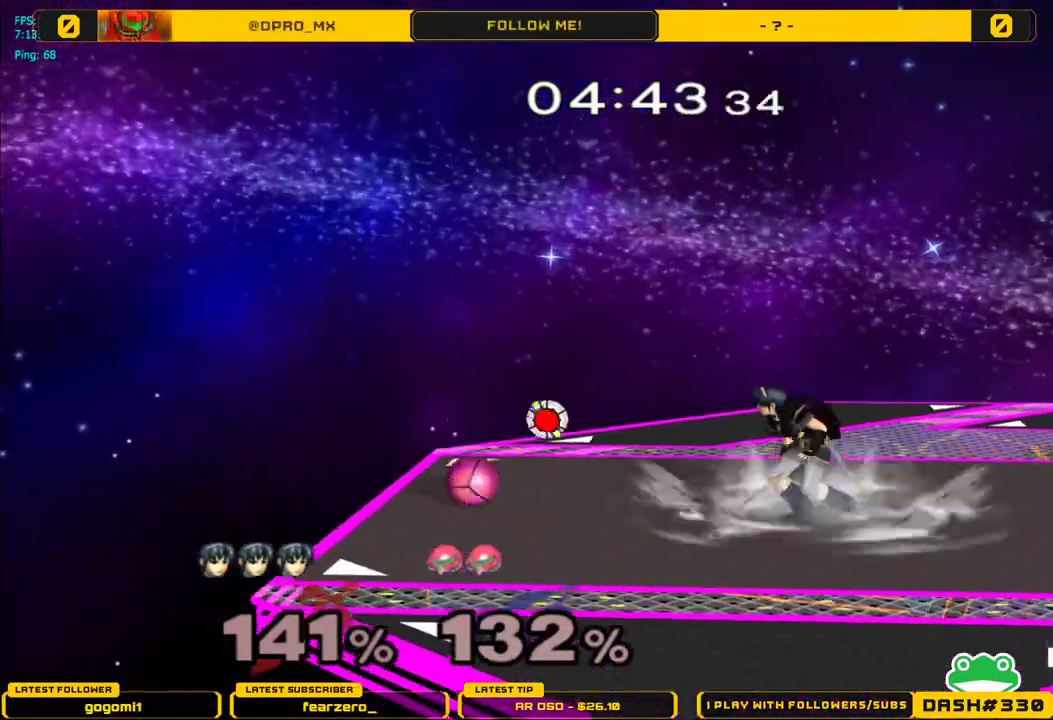
{"buttons": [], "left_stick": "left", "right_stick": "center", "events": [[133, "A", "down"], [300, "A", "up"]]}
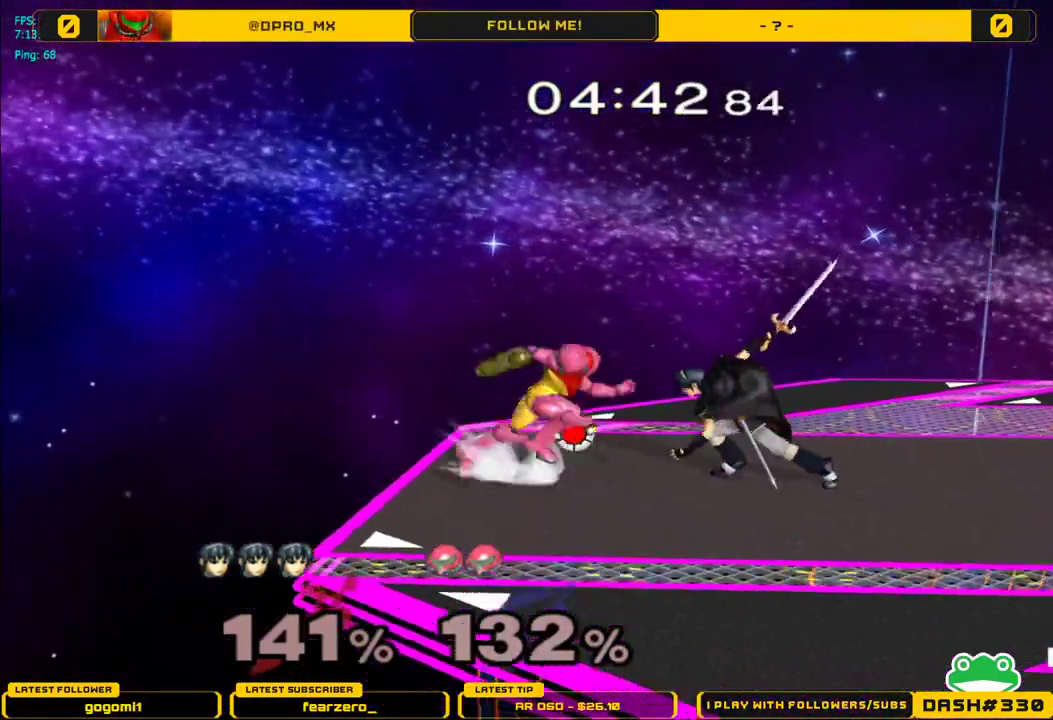
{"buttons": ["L1"], "left_stick": "center", "right_stick": "center", "events": [[100, "left_stick", "center"], [183, "L1", "down"]]}
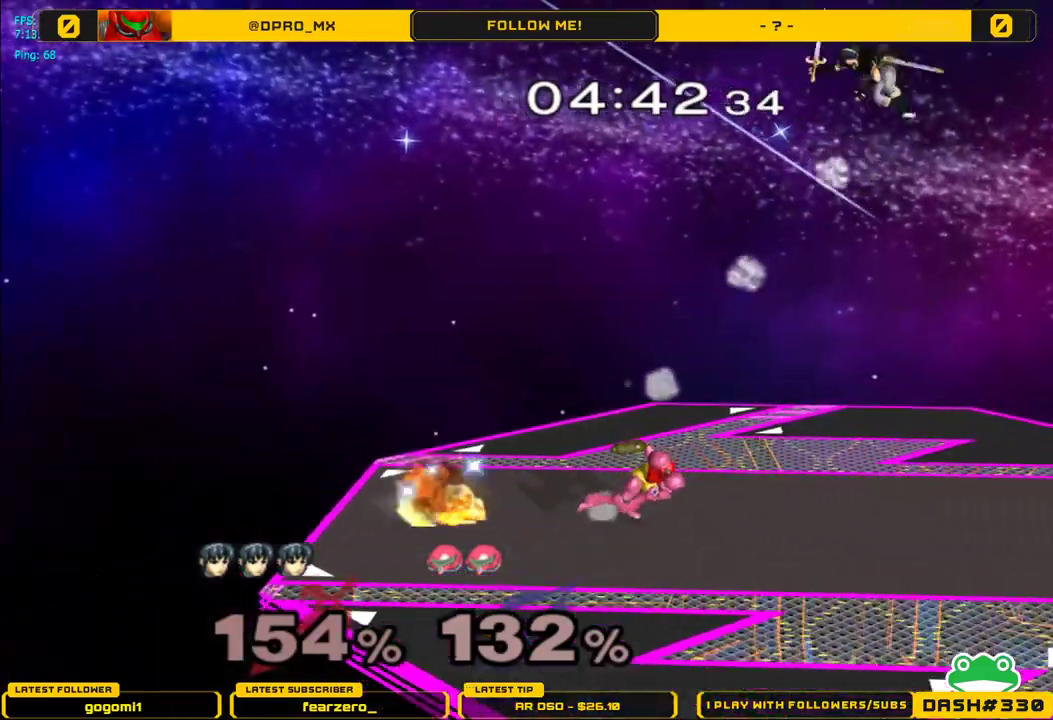
{"buttons": [], "left_stick": "left", "right_stick": "center", "events": [[50, "left_stick", "left"], [117, "L1", "up"]]}
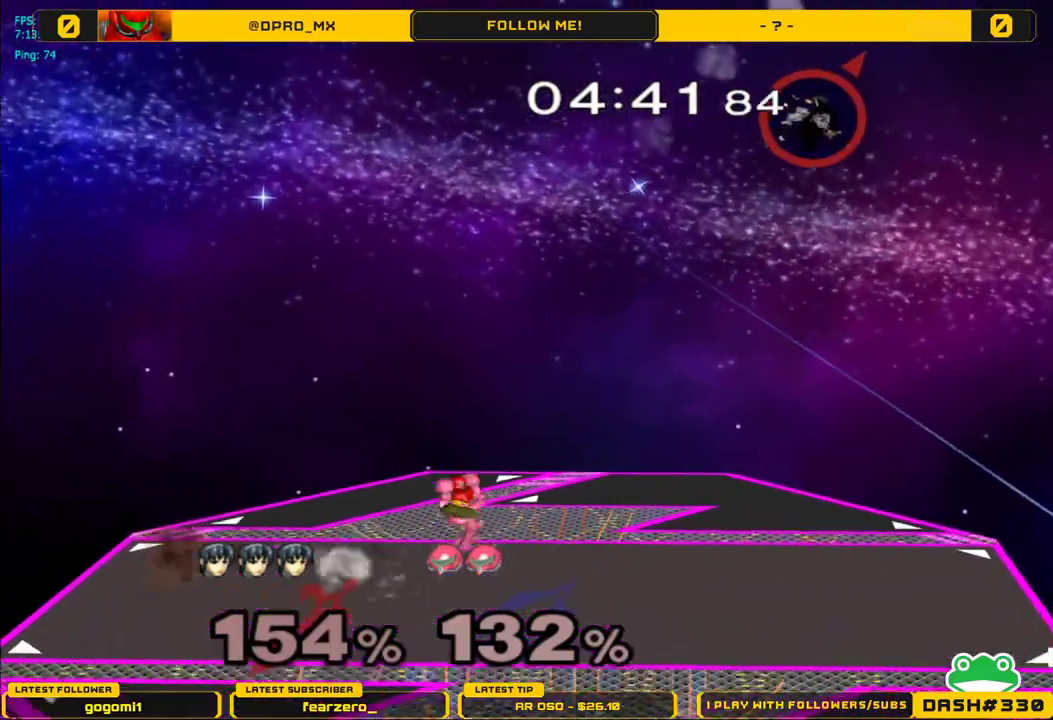
{"buttons": [], "left_stick": "down-left", "right_stick": "center", "events": [[117, "left_stick", "down-left"], [167, "right_stick", "left"], [283, "right_stick", "center"], [367, "right_stick", "left"], [467, "right_stick", "center"]]}
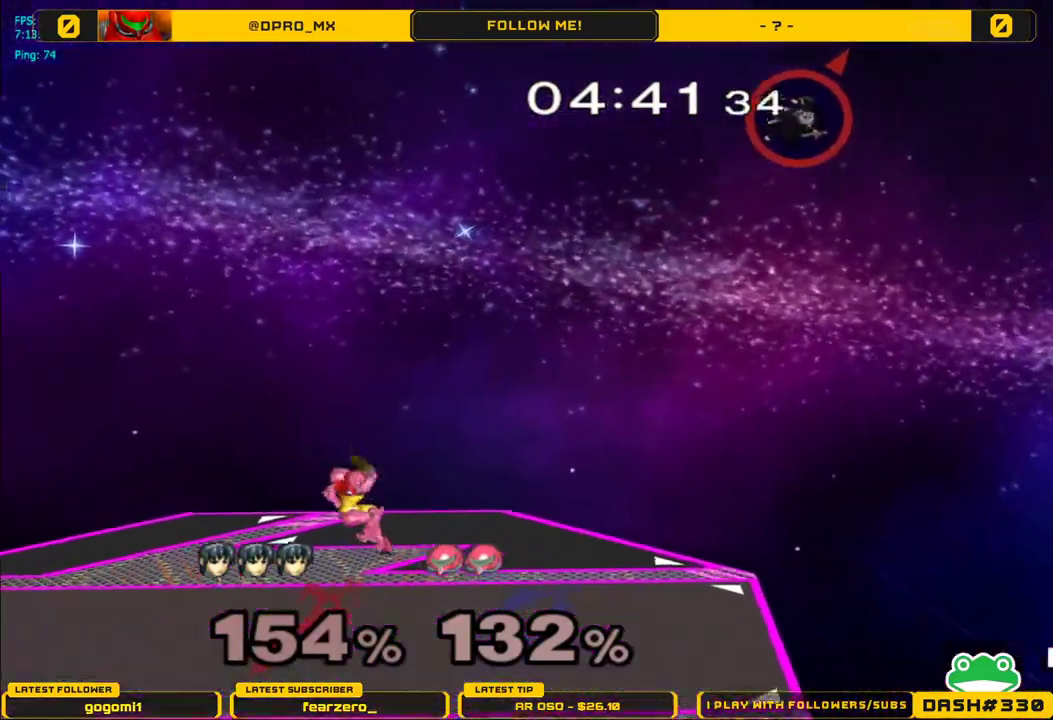
{"buttons": [], "left_stick": "left", "right_stick": "center", "events": [[50, "right_stick", "left"], [67, "left_stick", "left"], [150, "right_stick", "center"]]}
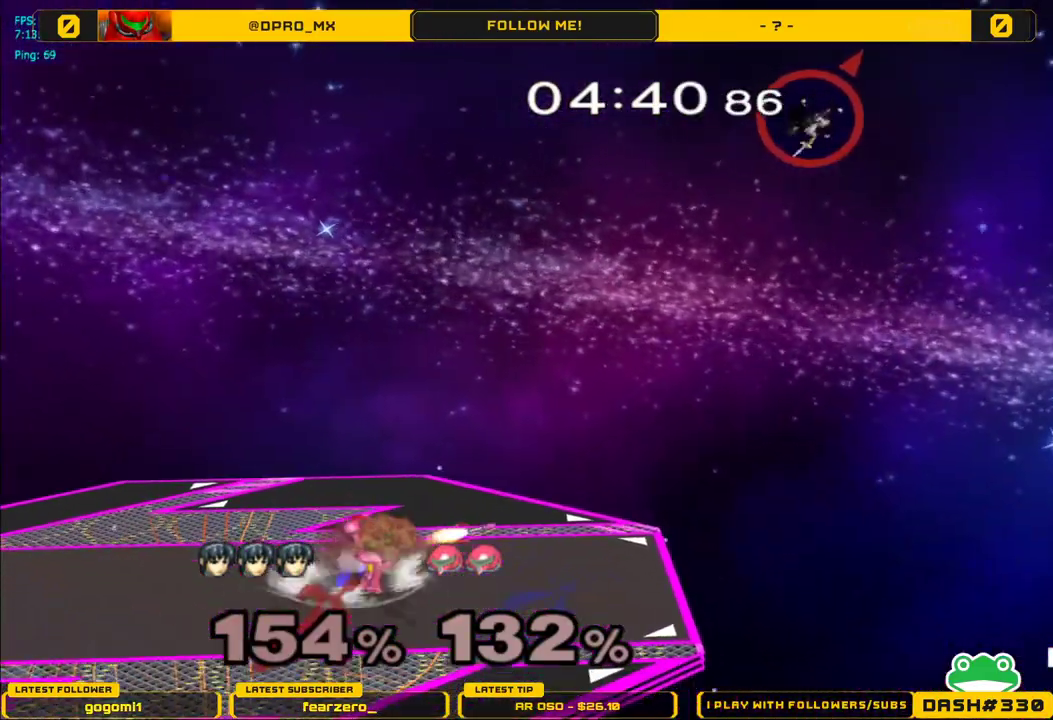
{"buttons": [], "left_stick": "left", "right_stick": "center", "events": []}
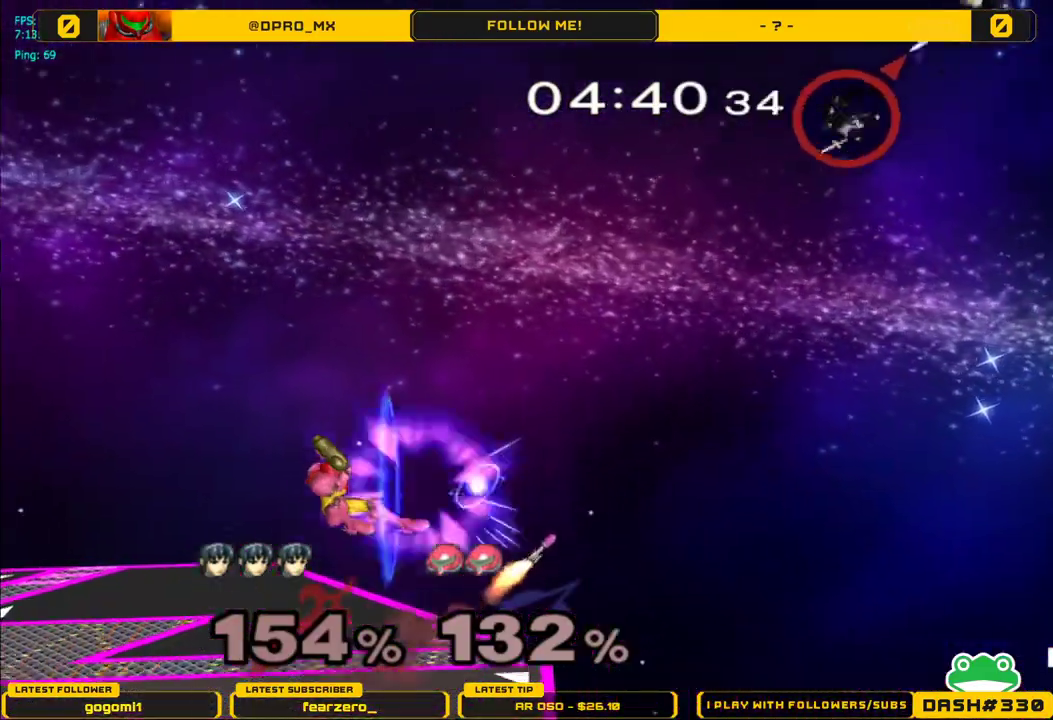
{"buttons": ["Y"], "left_stick": "left", "right_stick": "center", "events": [[367, "Y", "down"]]}
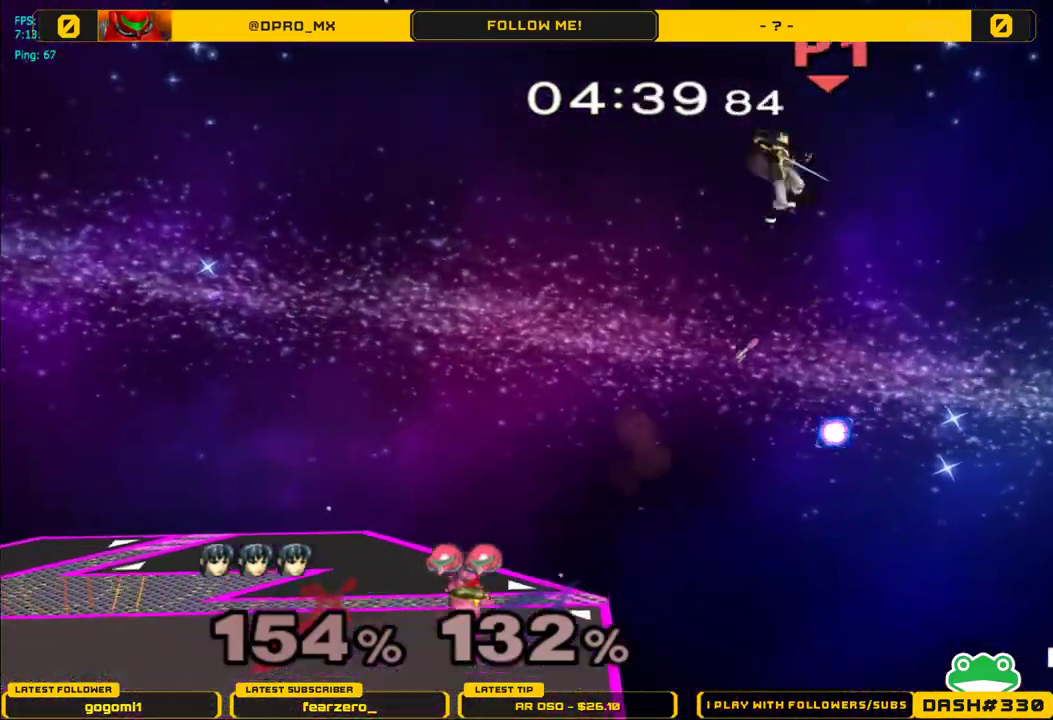
{"buttons": [], "left_stick": "left", "right_stick": "center", "events": [[83, "Y", "up"]]}